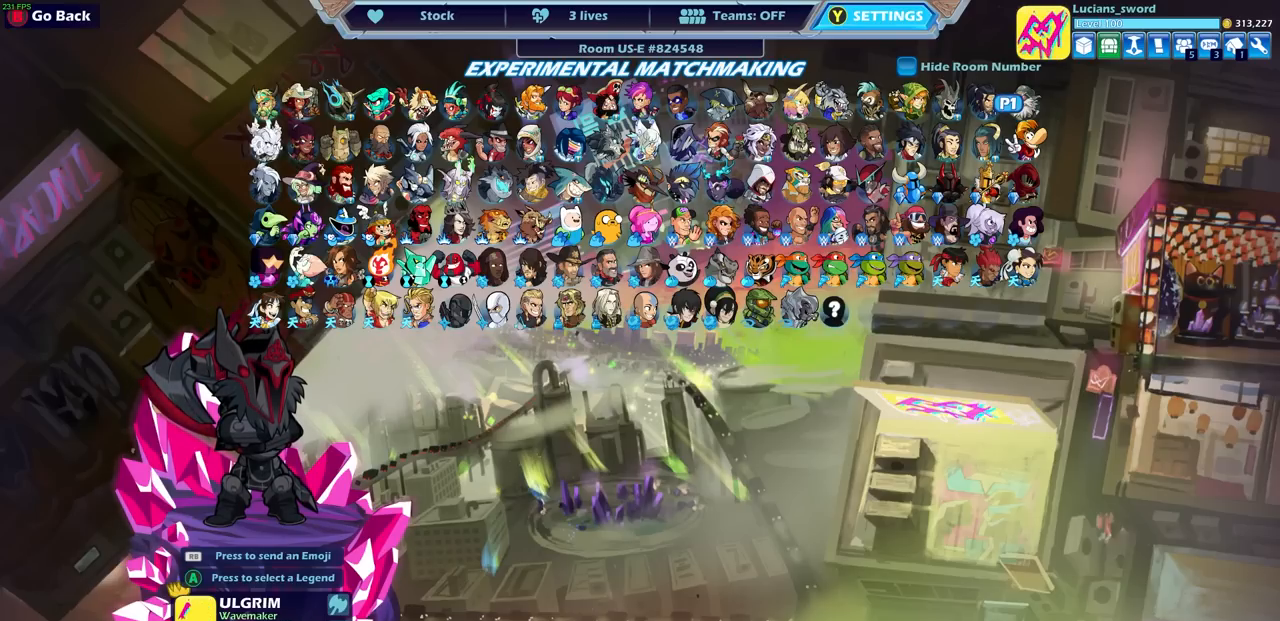
Gameplay with a controller (PlayStation layout); each line is a JSON object with the inputs held at the frame after it. "events" lists button and stick changes between this image and that frame as [ms after this image, input, new state], when the widget could be followed in between.
{"buttons": [], "left_stick": "center", "right_stick": "center", "events": [[283, "DPAD_DOWN", "down"], [367, "DPAD_DOWN", "up"]]}
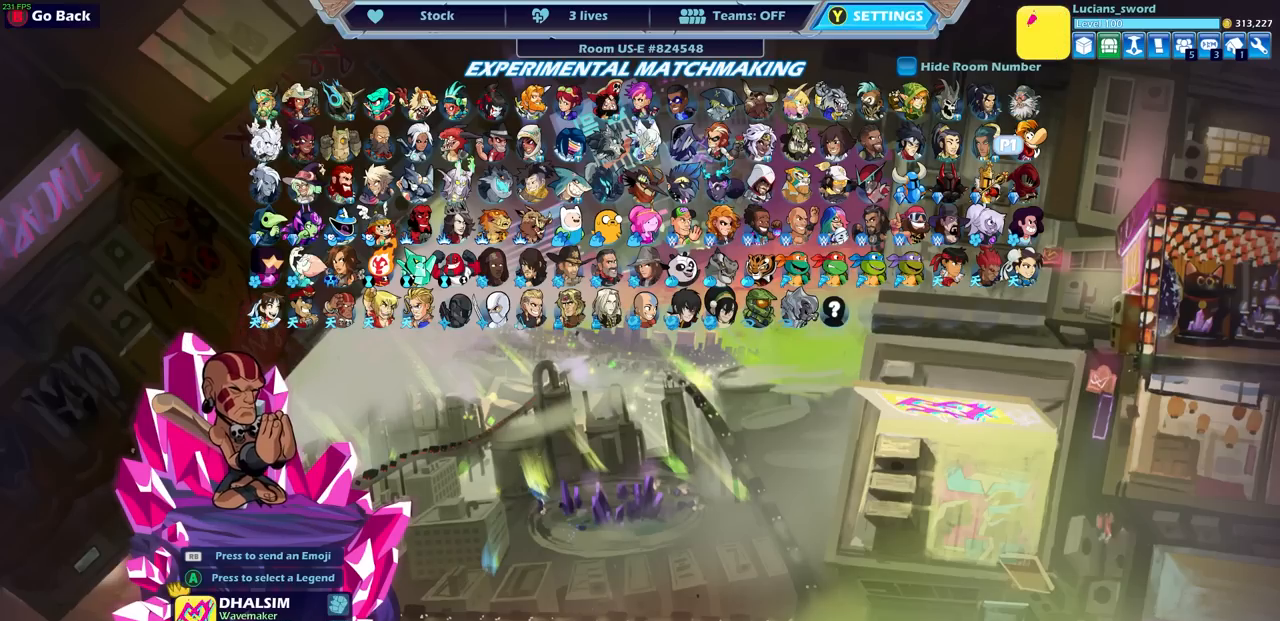
{"buttons": [], "left_stick": "center", "right_stick": "center", "events": []}
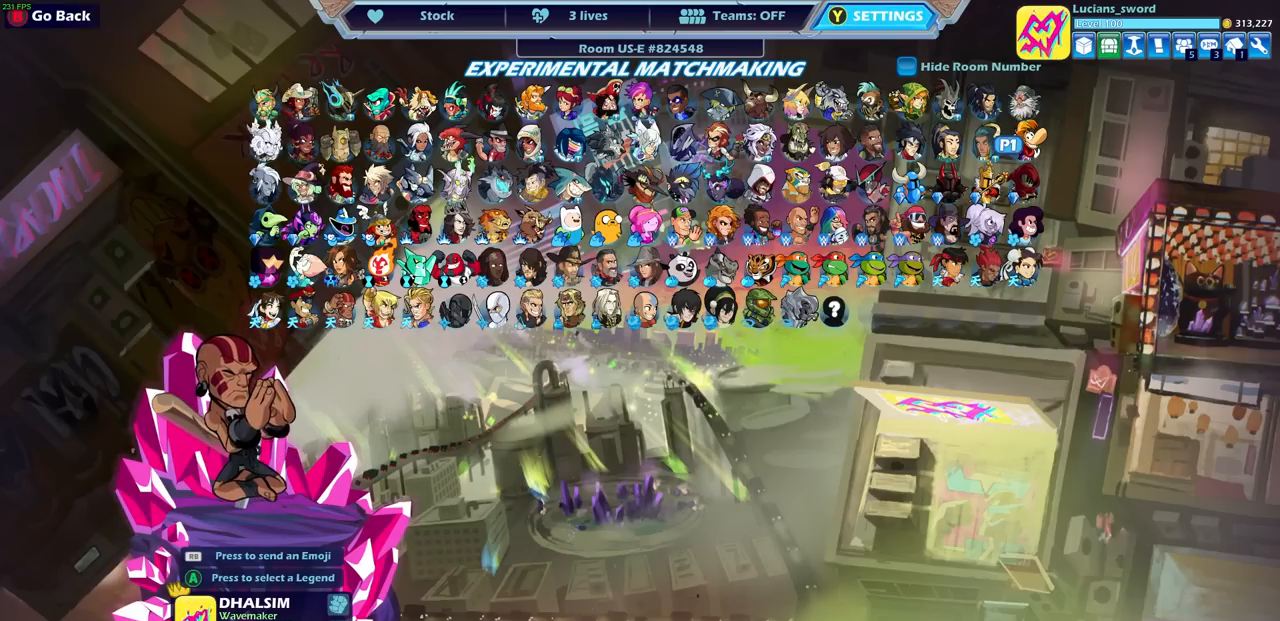
{"buttons": [], "left_stick": "center", "right_stick": "center", "events": []}
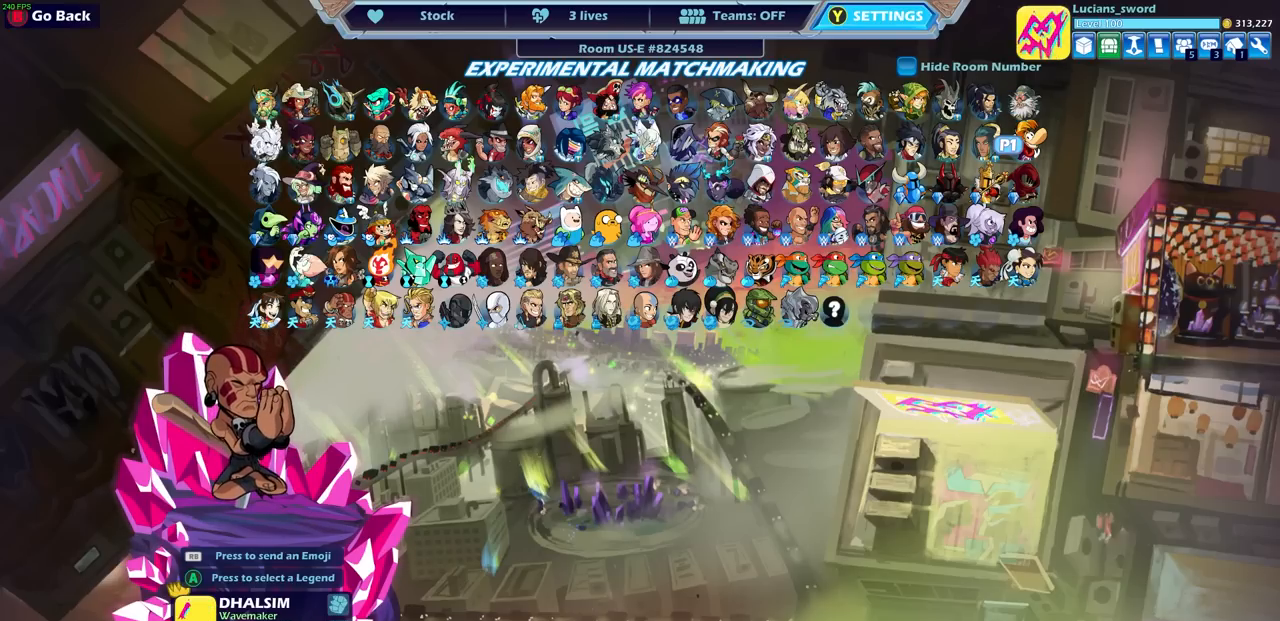
{"buttons": [], "left_stick": "center", "right_stick": "center", "events": [[283, "DPAD_LEFT", "down"], [400, "DPAD_LEFT", "up"]]}
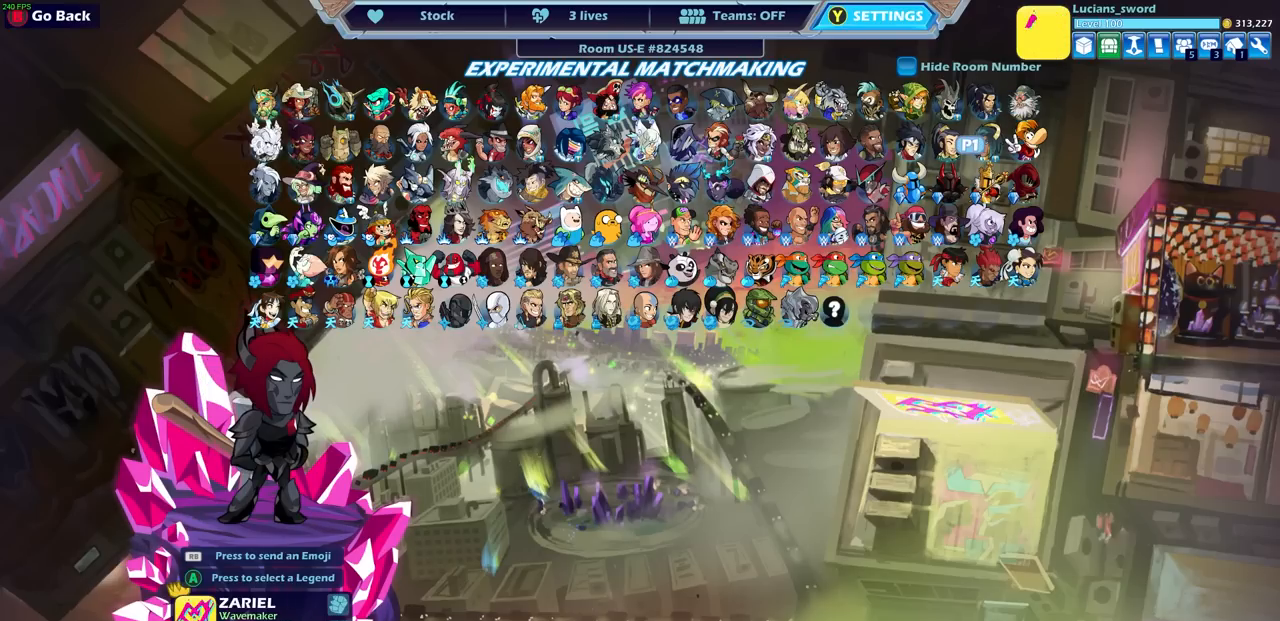
{"buttons": [], "left_stick": "center", "right_stick": "center", "events": []}
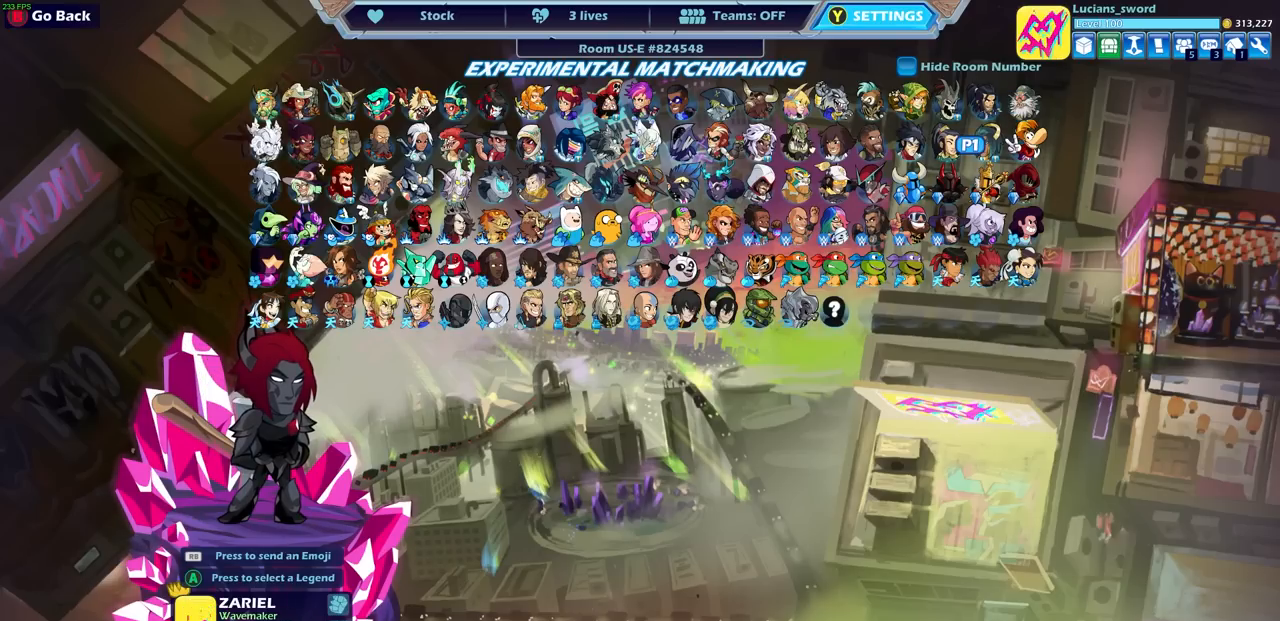
{"buttons": ["DPAD_LEFT"], "left_stick": "center", "right_stick": "center", "events": [[467, "DPAD_LEFT", "down"]]}
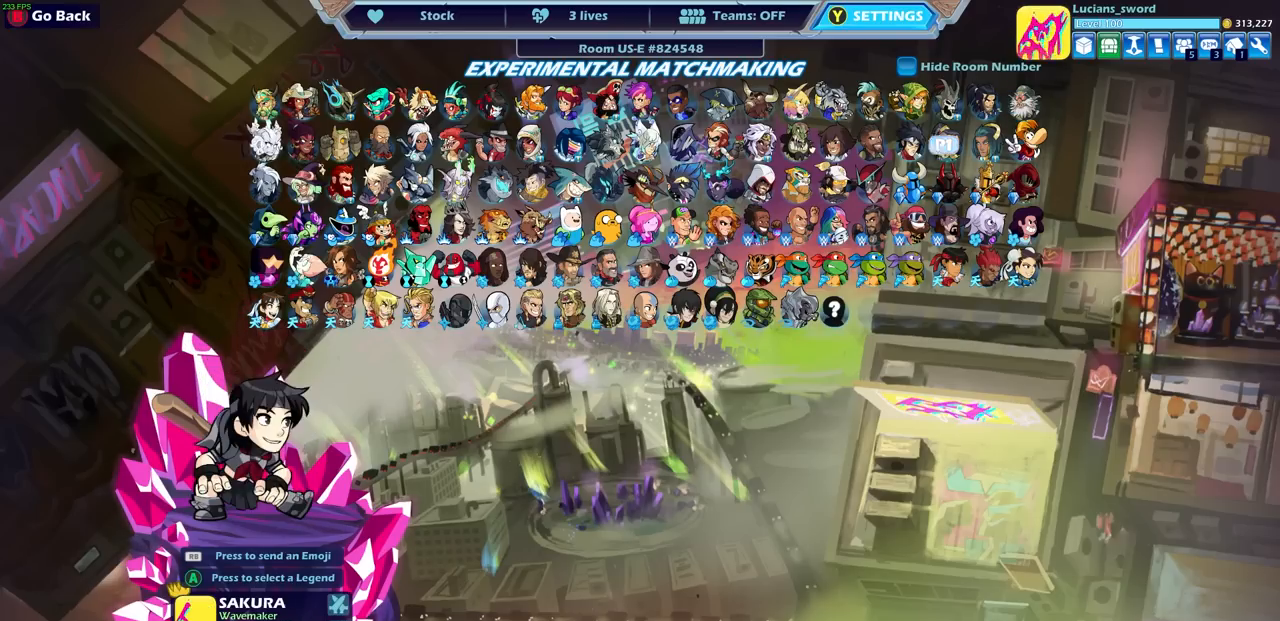
{"buttons": [], "left_stick": "center", "right_stick": "center", "events": [[83, "DPAD_LEFT", "up"]]}
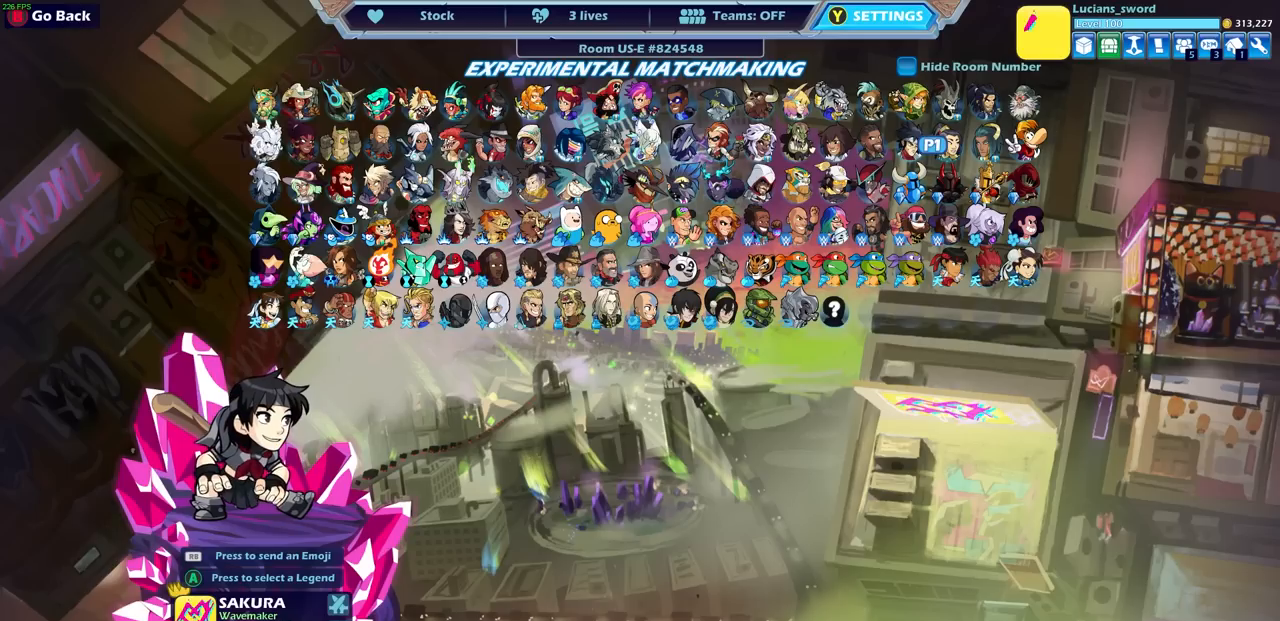
{"buttons": [], "left_stick": "center", "right_stick": "center", "events": []}
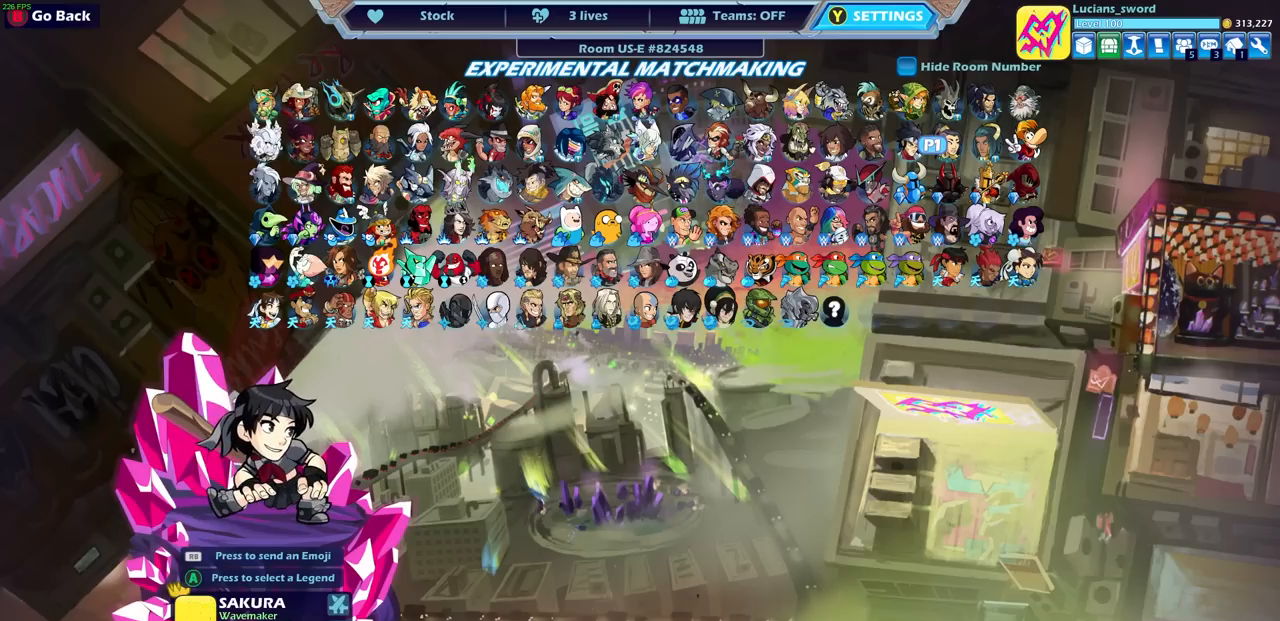
{"buttons": [], "left_stick": "center", "right_stick": "center", "events": []}
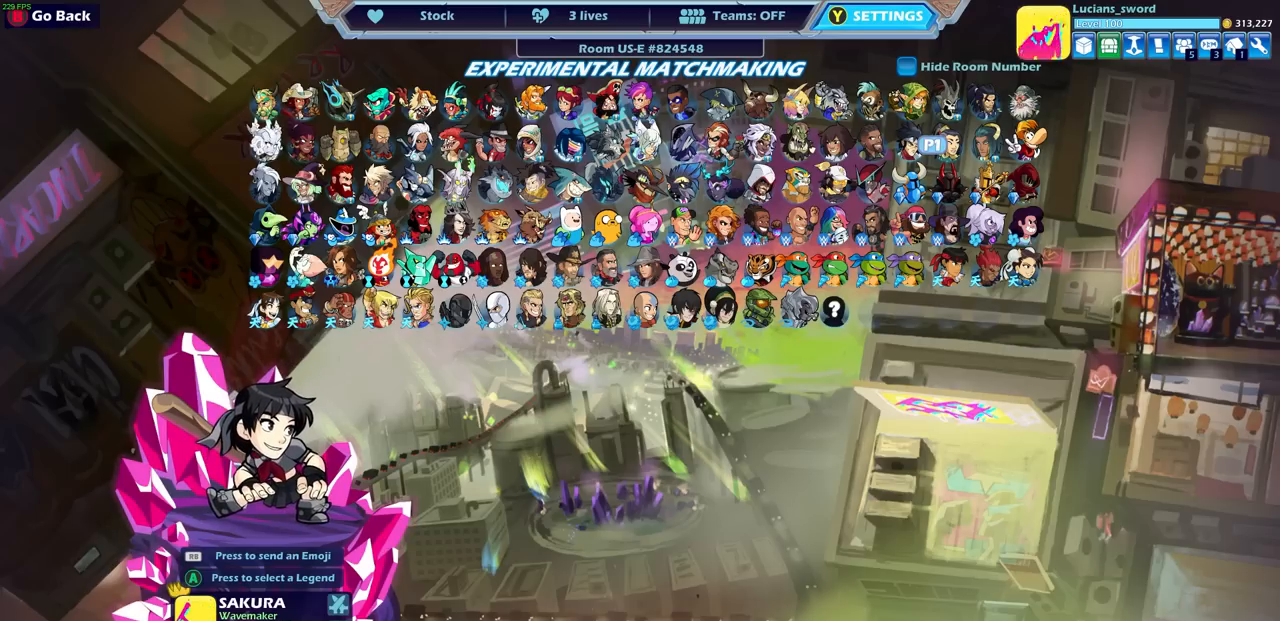
{"buttons": [], "left_stick": "center", "right_stick": "center", "events": []}
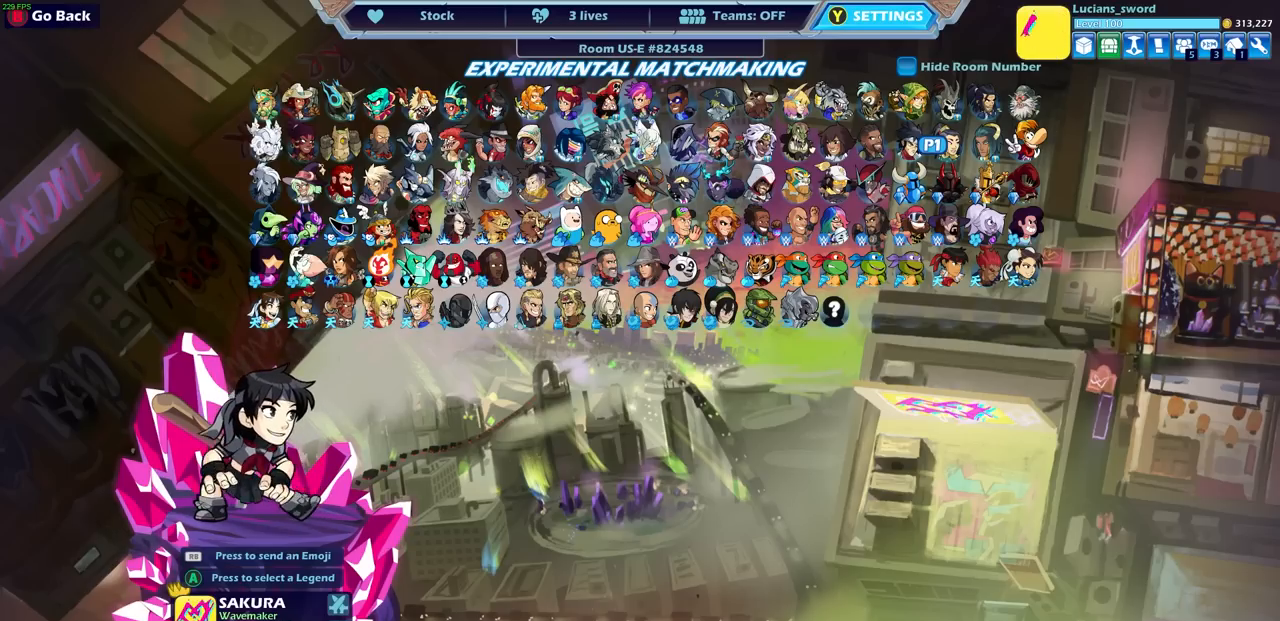
{"buttons": [], "left_stick": "center", "right_stick": "center", "events": []}
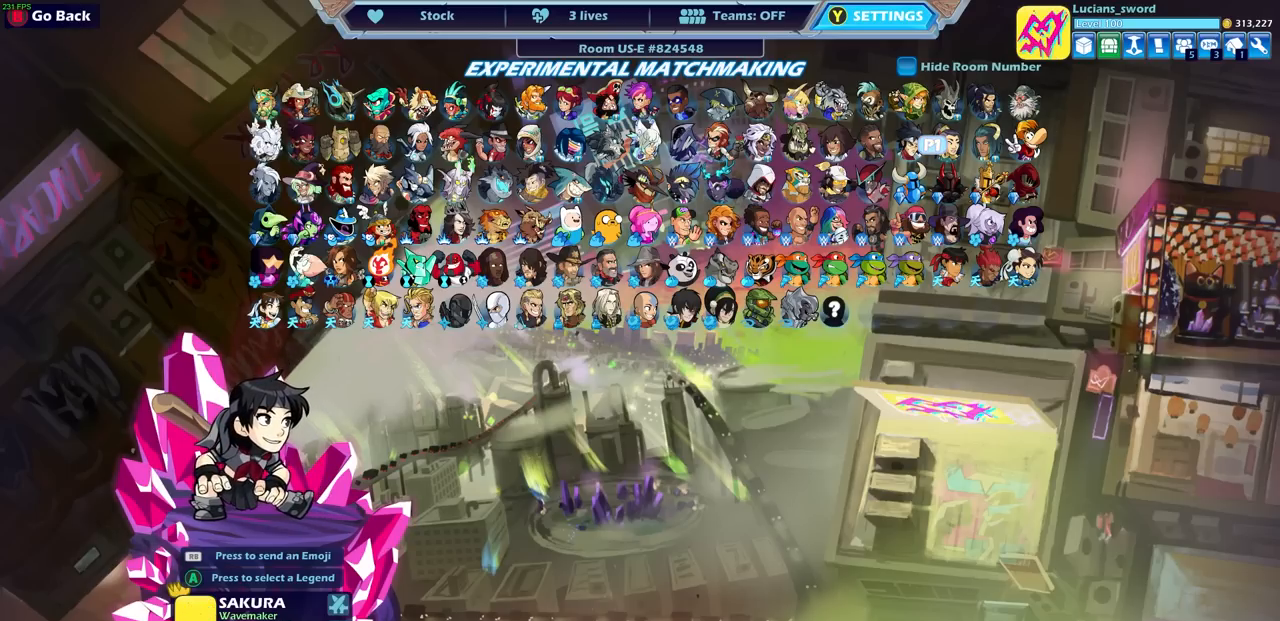
{"buttons": [], "left_stick": "center", "right_stick": "center", "events": []}
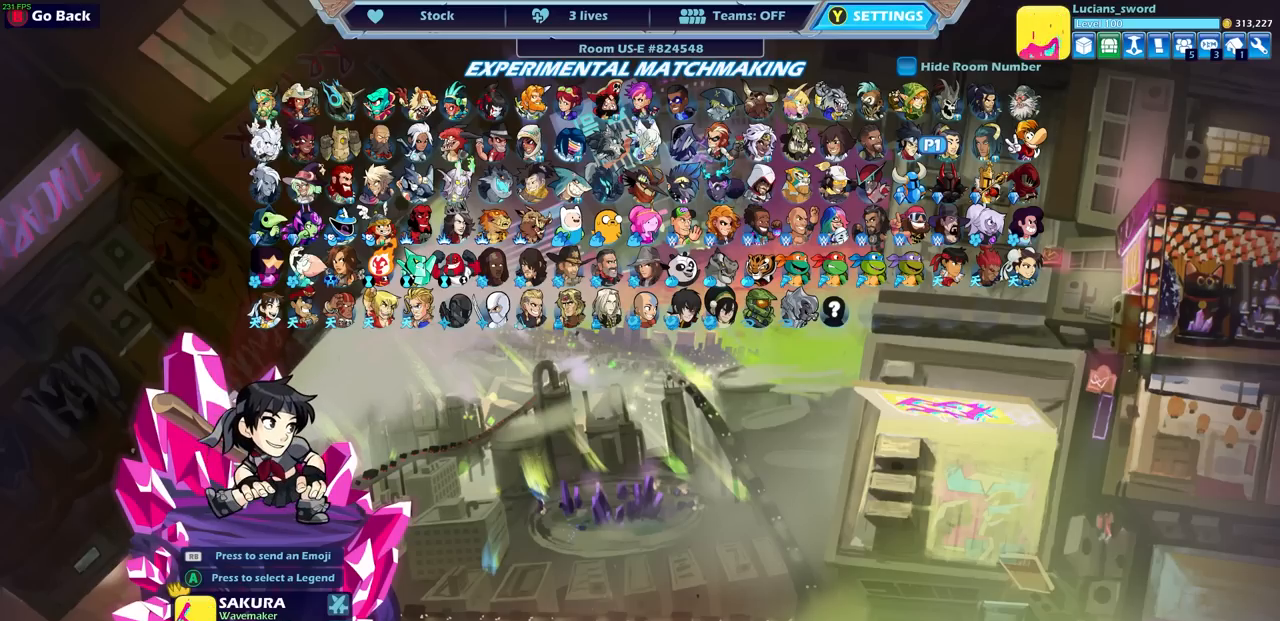
{"buttons": [], "left_stick": "center", "right_stick": "center", "events": [[300, "CROSS", "down"], [400, "CROSS", "up"]]}
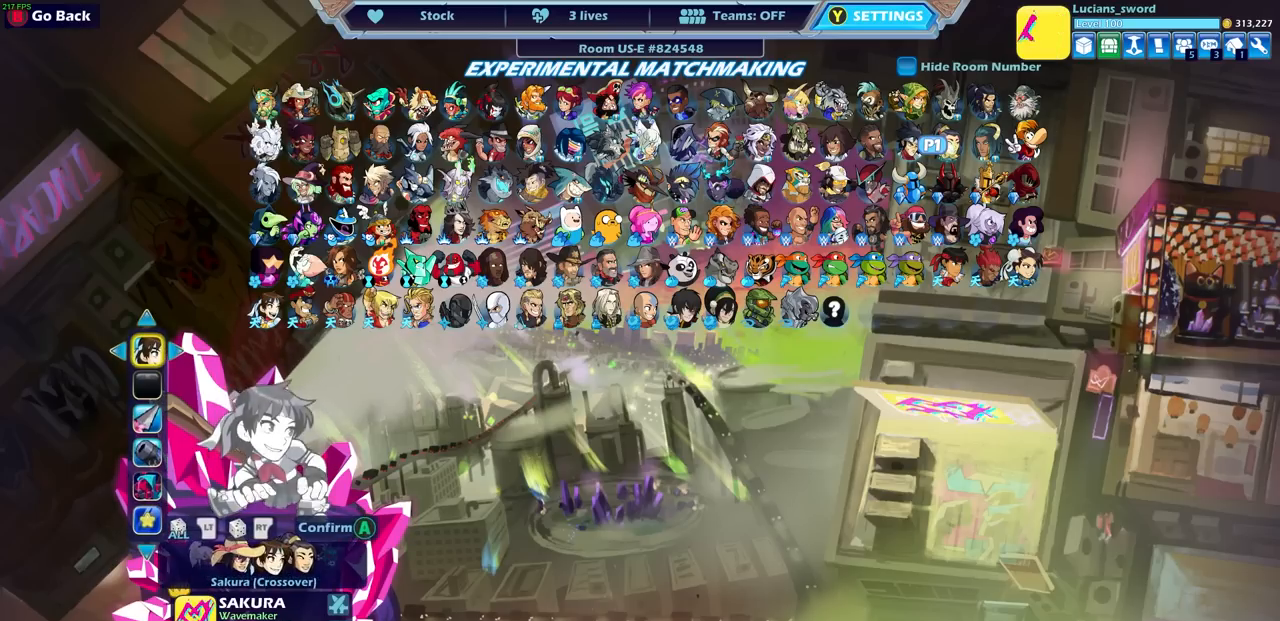
{"buttons": [], "left_stick": "center", "right_stick": "center", "events": [[200, "CIRCLE", "down"], [300, "CIRCLE", "up"]]}
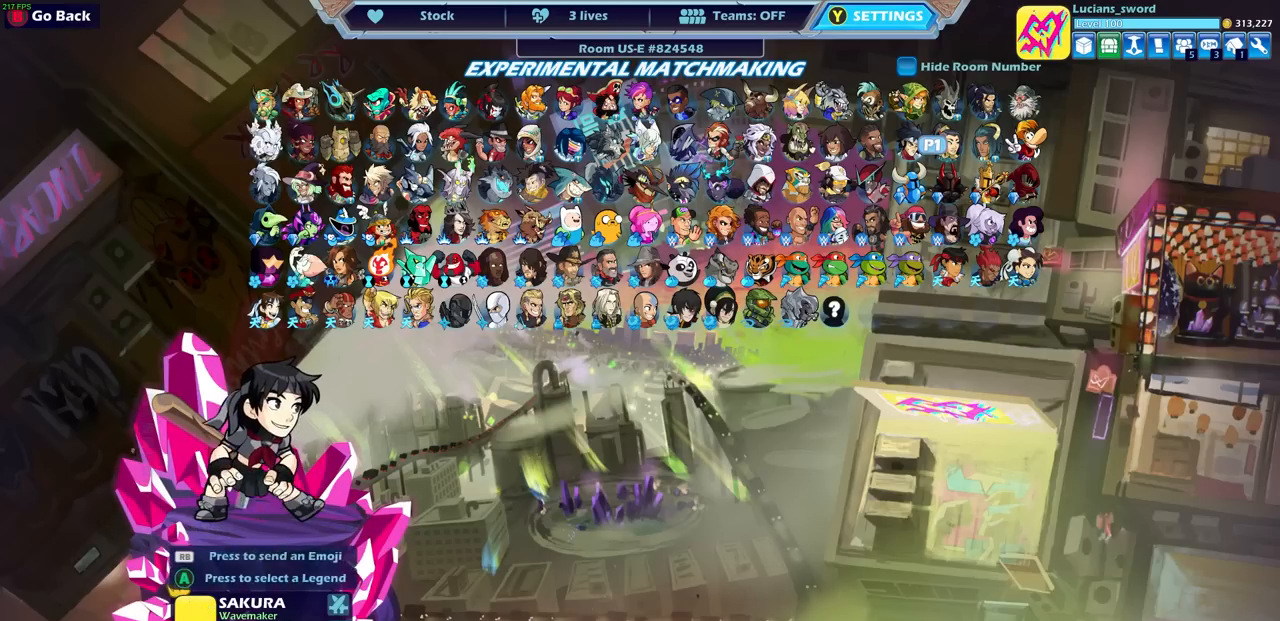
{"buttons": [], "left_stick": "center", "right_stick": "center", "events": [[167, "DPAD_LEFT", "down"], [233, "DPAD_LEFT", "up"]]}
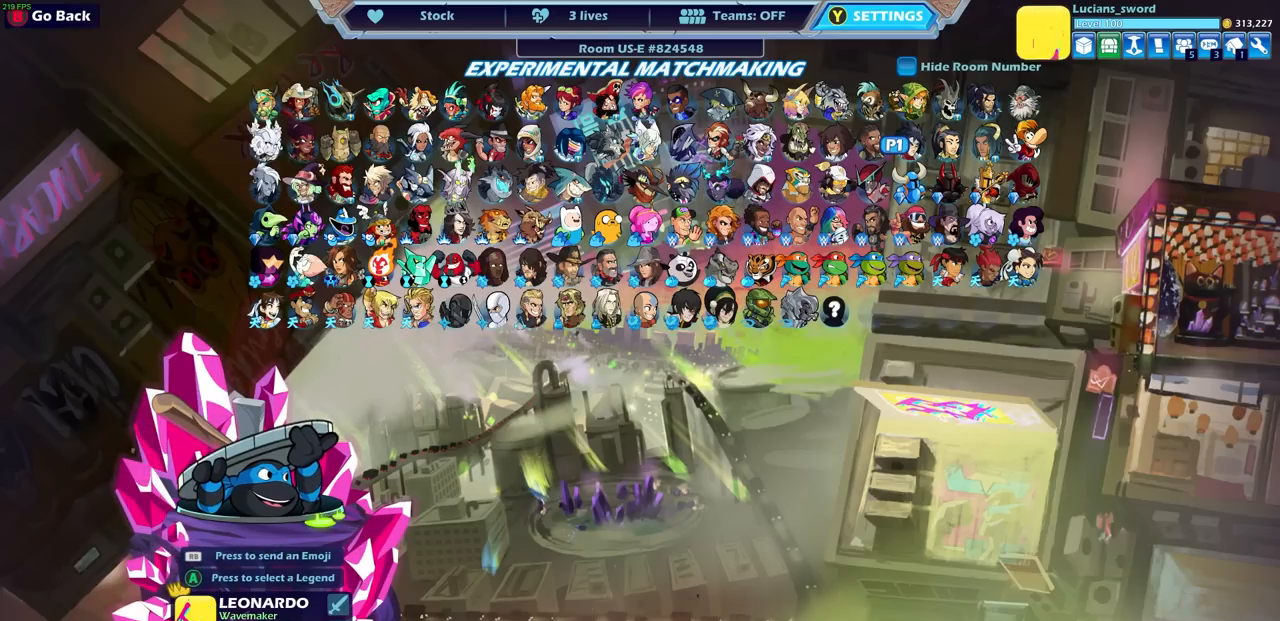
{"buttons": [], "left_stick": "center", "right_stick": "center", "events": []}
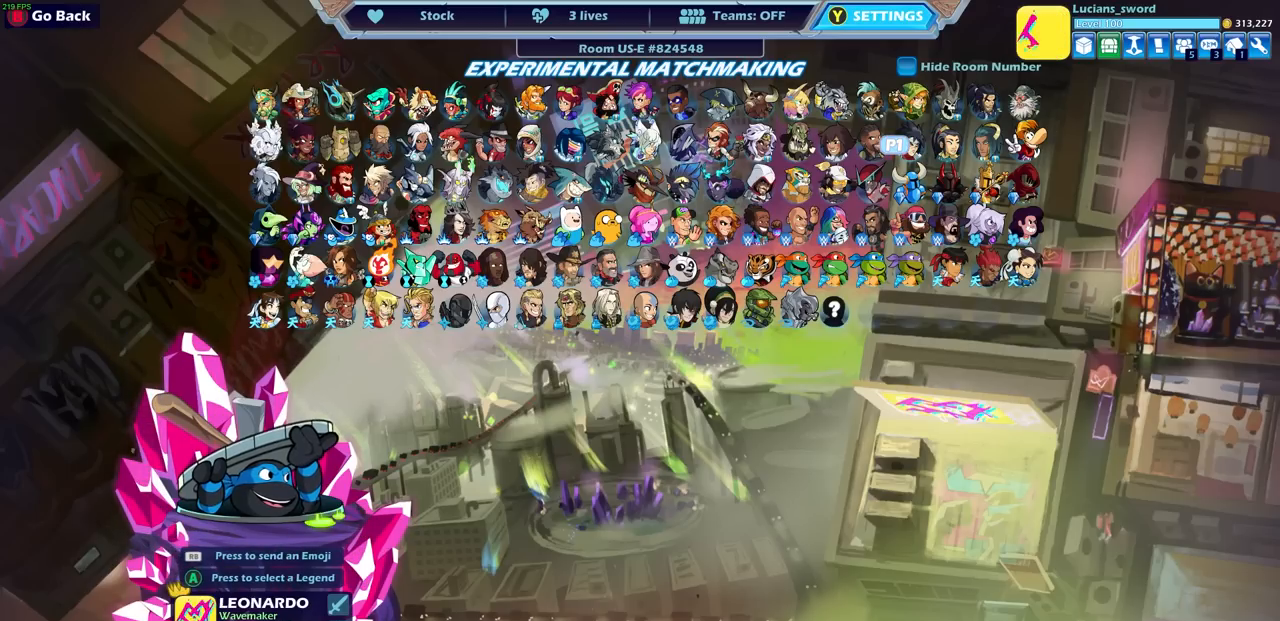
{"buttons": ["CROSS"], "left_stick": "center", "right_stick": "center", "events": [[500, "CROSS", "down"]]}
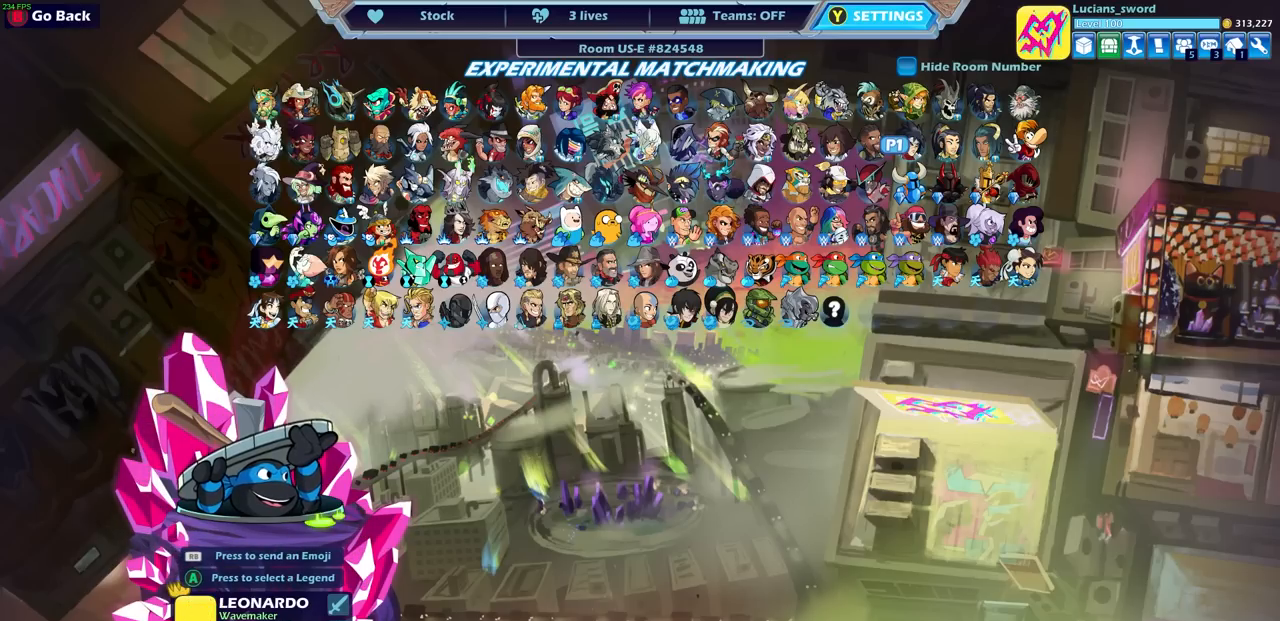
{"buttons": ["DPAD_DOWN"], "left_stick": "center", "right_stick": "center", "events": [[100, "CROSS", "up"], [450, "DPAD_DOWN", "down"]]}
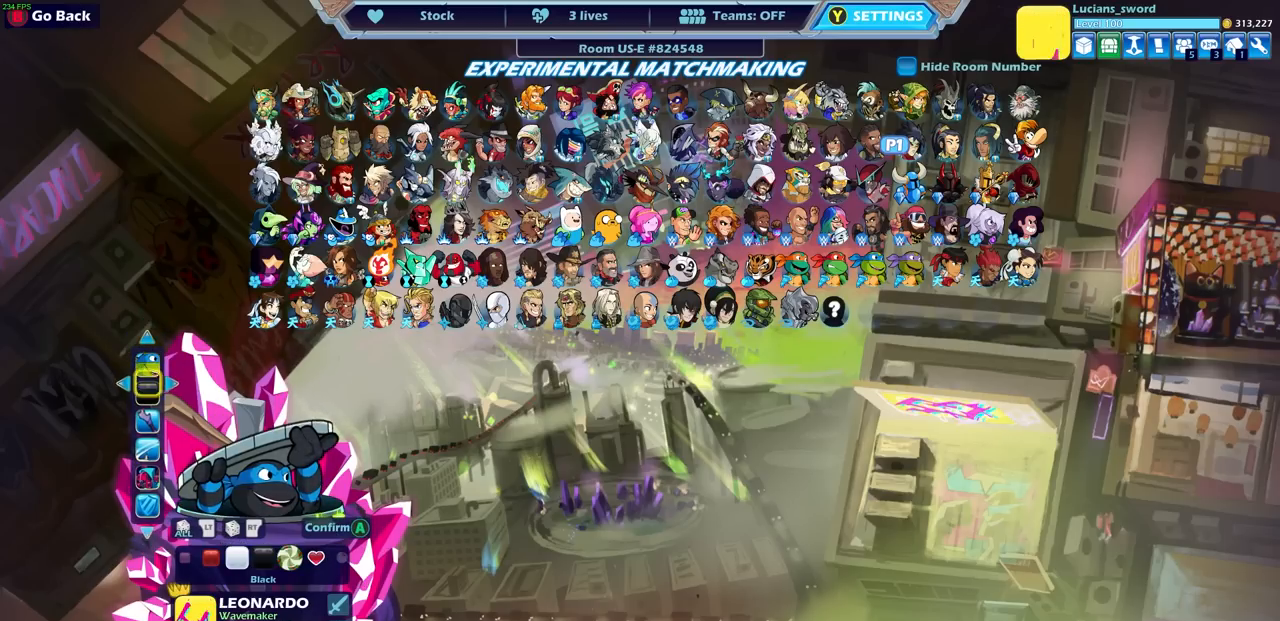
{"buttons": [], "left_stick": "center", "right_stick": "center", "events": [[17, "DPAD_DOWN", "up"]]}
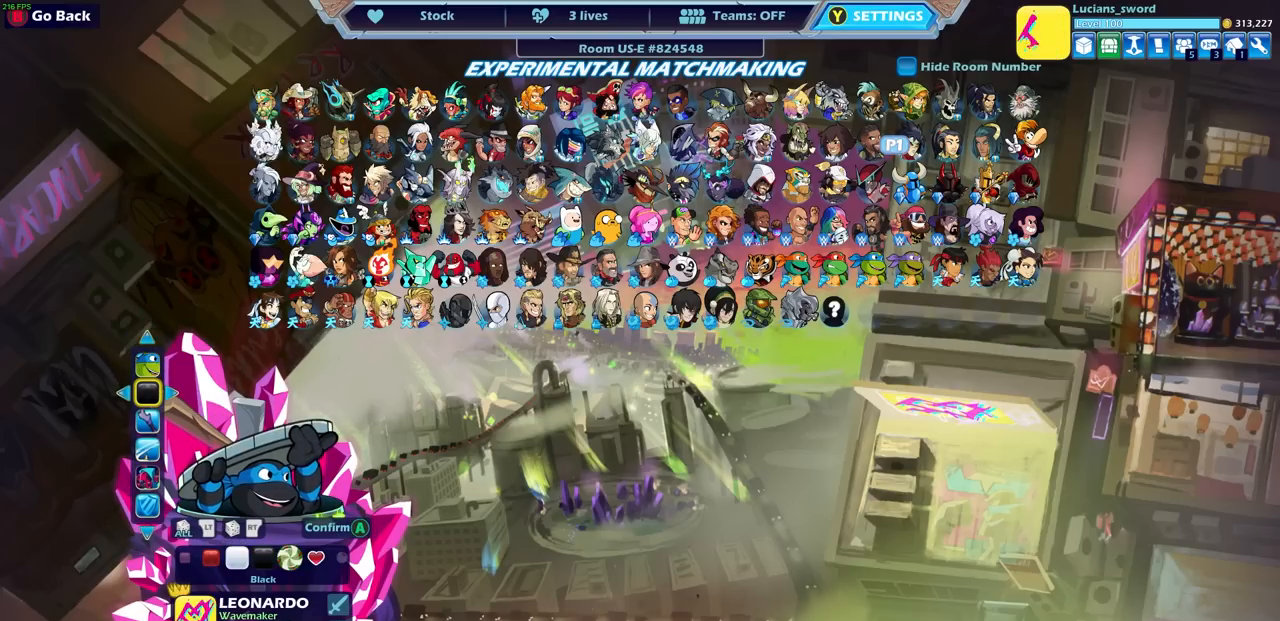
{"buttons": [], "left_stick": "center", "right_stick": "center", "events": [[133, "DPAD_UP", "down"], [233, "DPAD_UP", "up"]]}
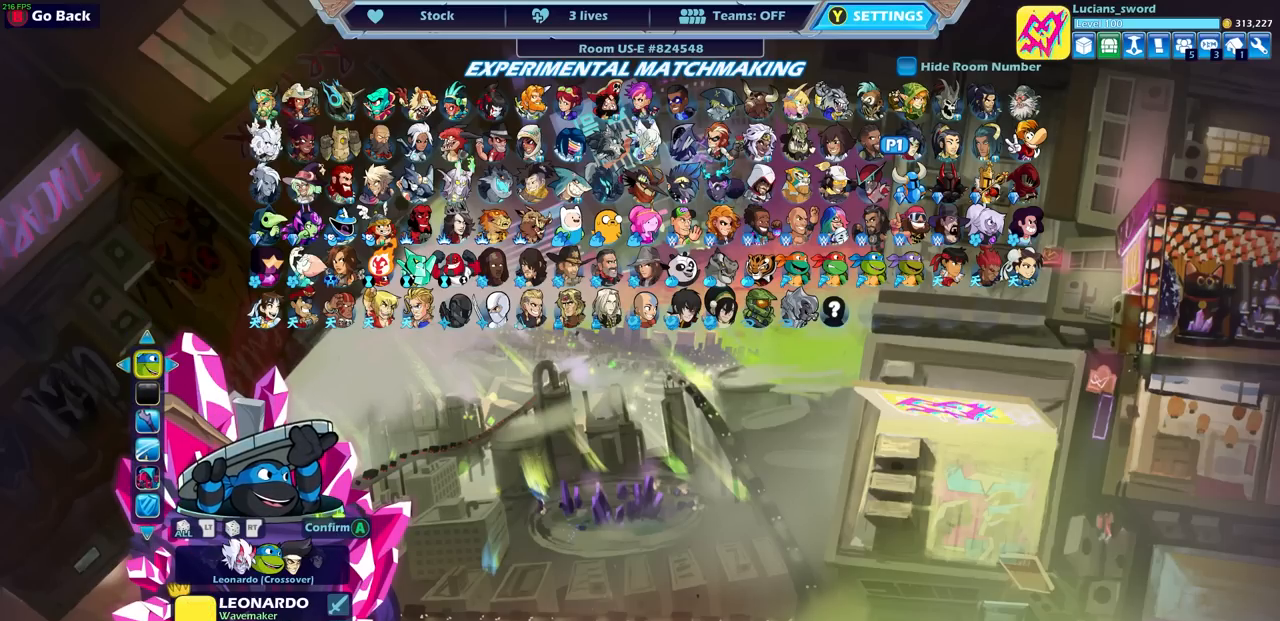
{"buttons": [], "left_stick": "center", "right_stick": "center", "events": [[333, "DPAD_LEFT", "down"], [417, "DPAD_LEFT", "up"]]}
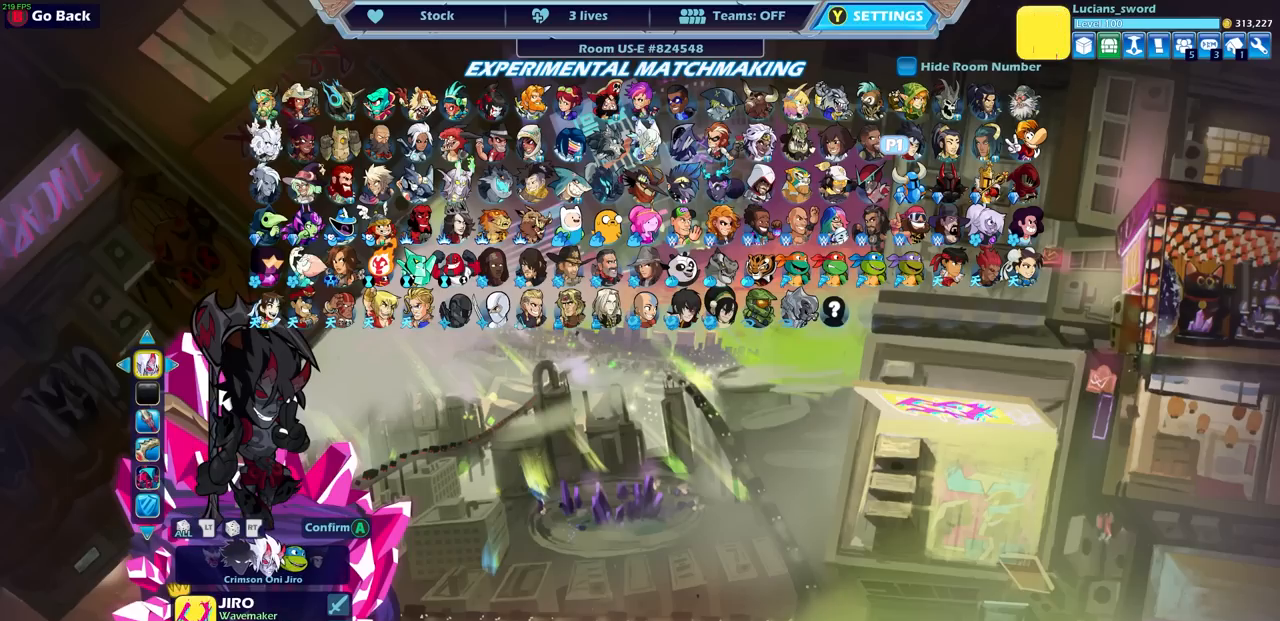
{"buttons": [], "left_stick": "center", "right_stick": "center", "events": [[117, "DPAD_LEFT", "down"], [200, "DPAD_LEFT", "up"], [317, "DPAD_LEFT", "down"], [400, "DPAD_LEFT", "up"]]}
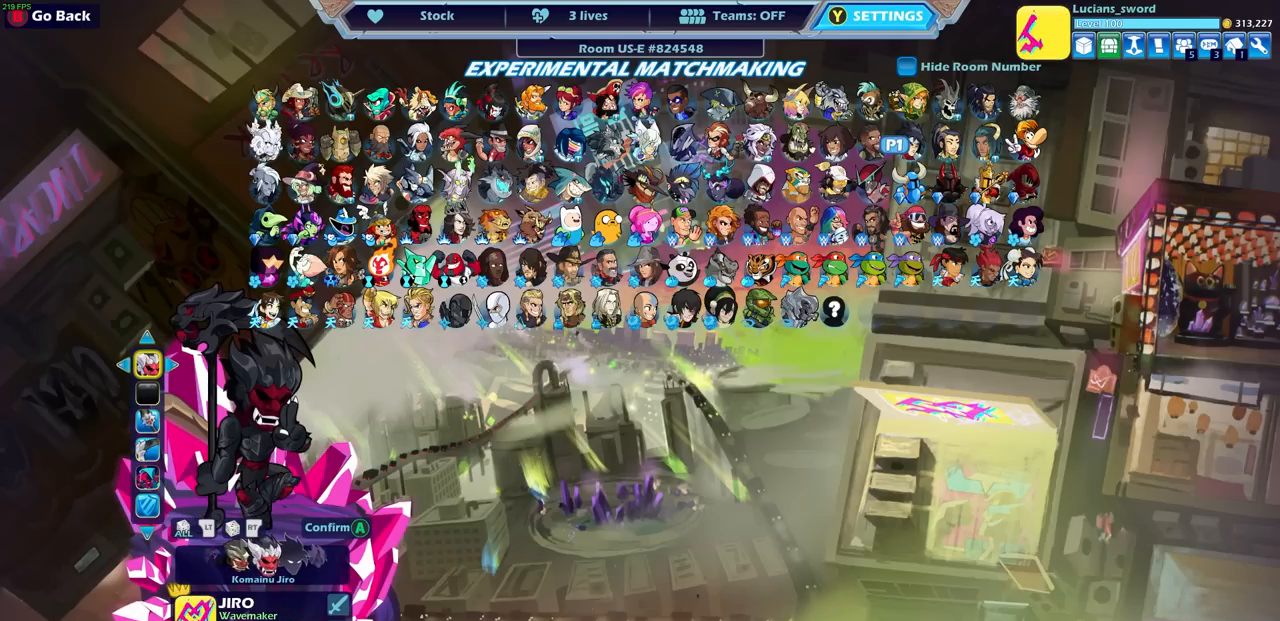
{"buttons": [], "left_stick": "center", "right_stick": "center", "events": [[33, "DPAD_DOWN", "down"], [100, "DPAD_DOWN", "up"], [367, "CIRCLE", "down"], [433, "CIRCLE", "up"]]}
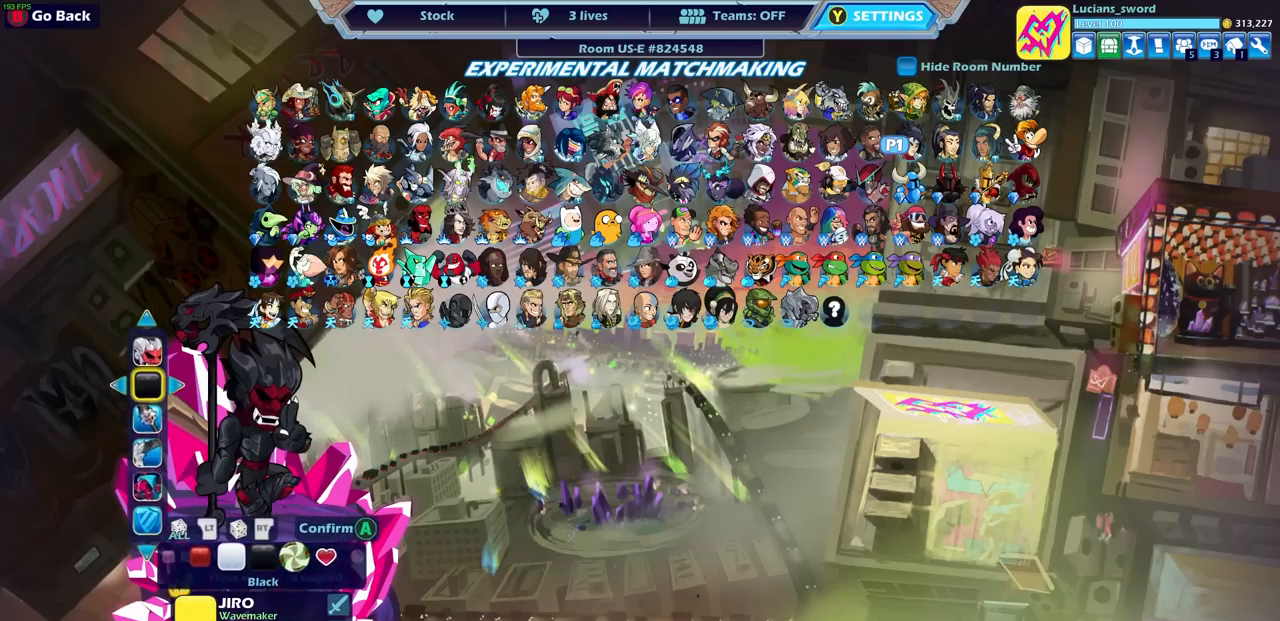
{"buttons": [], "left_stick": "center", "right_stick": "center", "events": []}